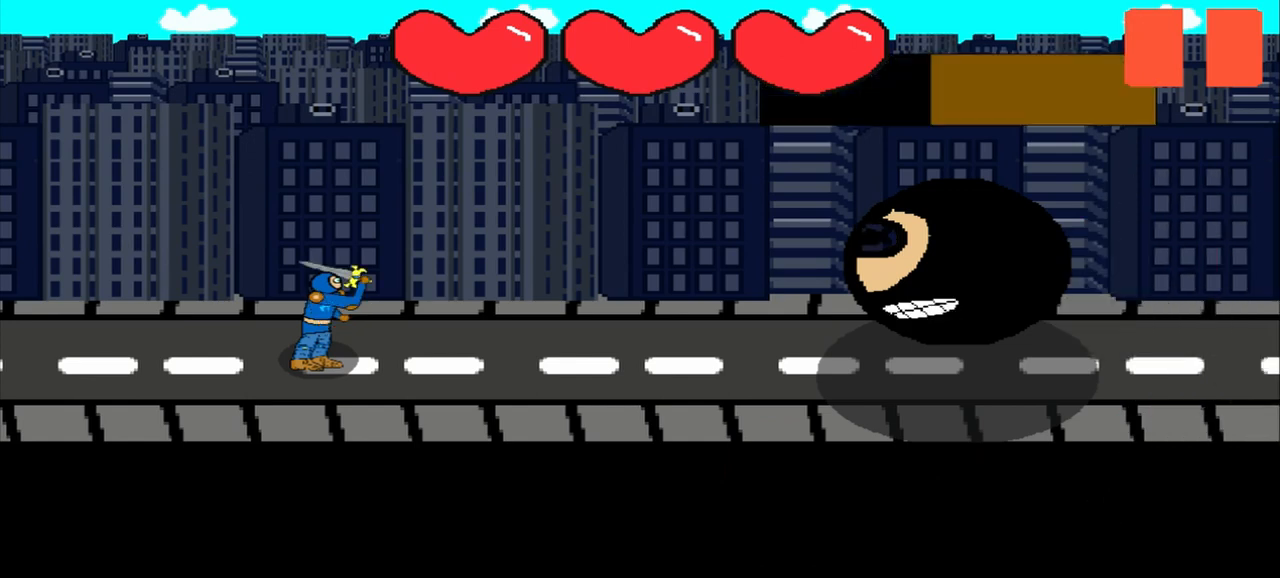
Gameplay with a controller (PlayStation layout); each line is a JSON object with the inputs held at the frame after it. "events" lists button and stick changes between this image and that frame as [ms after this image, input, new state], when the widget could be followed in between. Not read: L2 L3 R2 R3 right_stick.
{"buttons": [], "left_stick": "center", "events": [[375, "left_stick", "up-right"], [500, "left_stick", "center"]]}
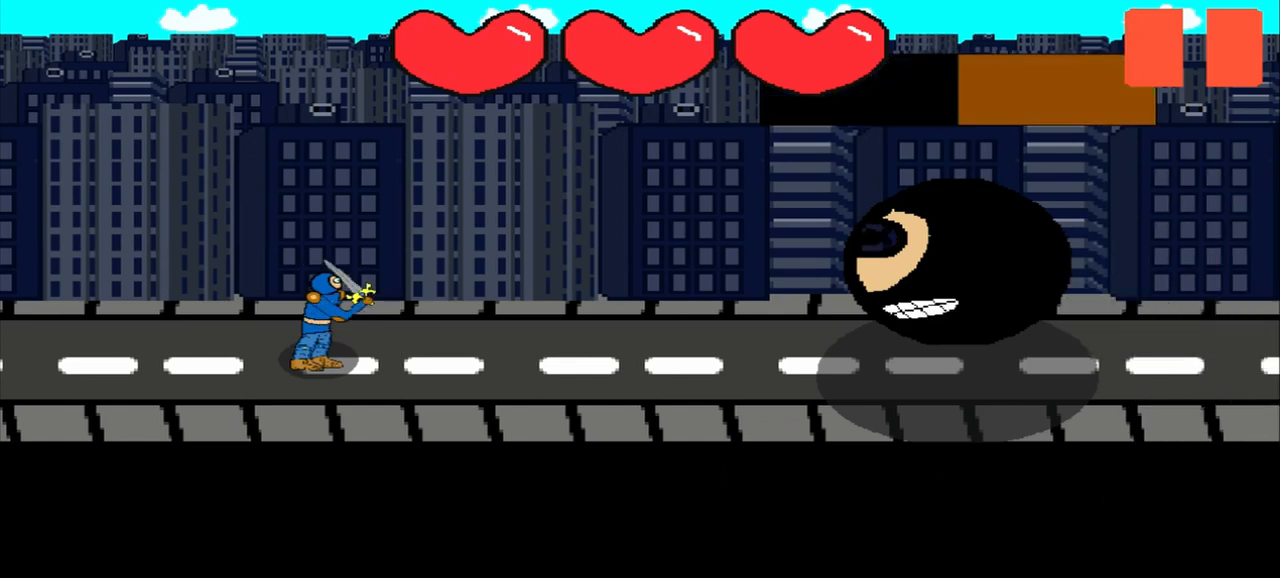
{"buttons": [], "left_stick": "center", "events": []}
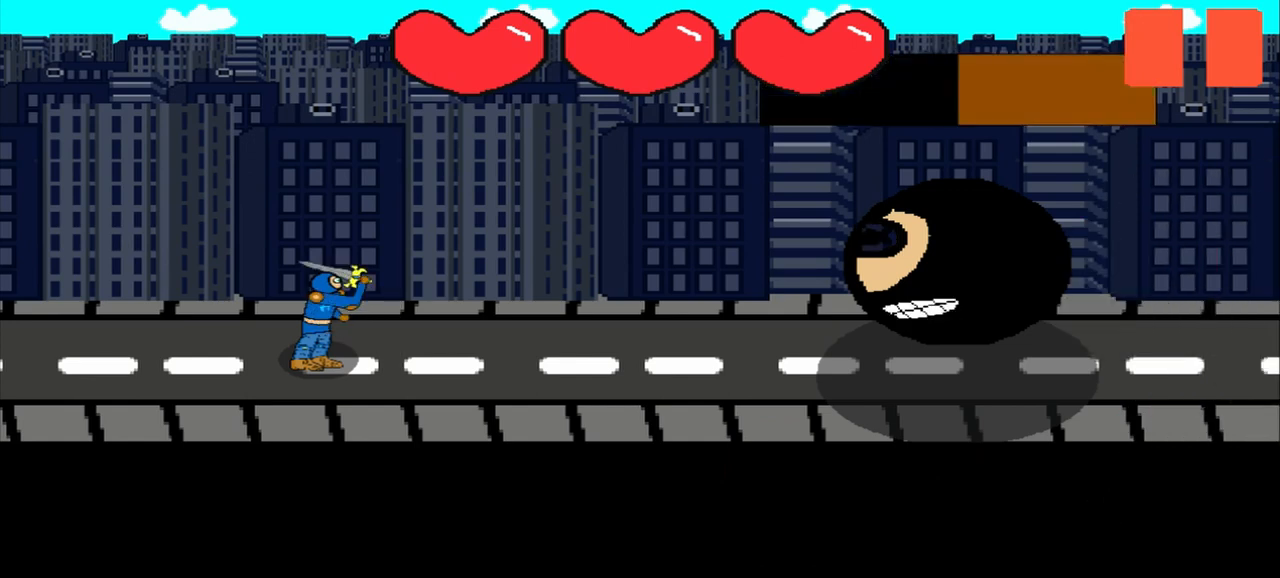
{"buttons": [], "left_stick": "center", "events": []}
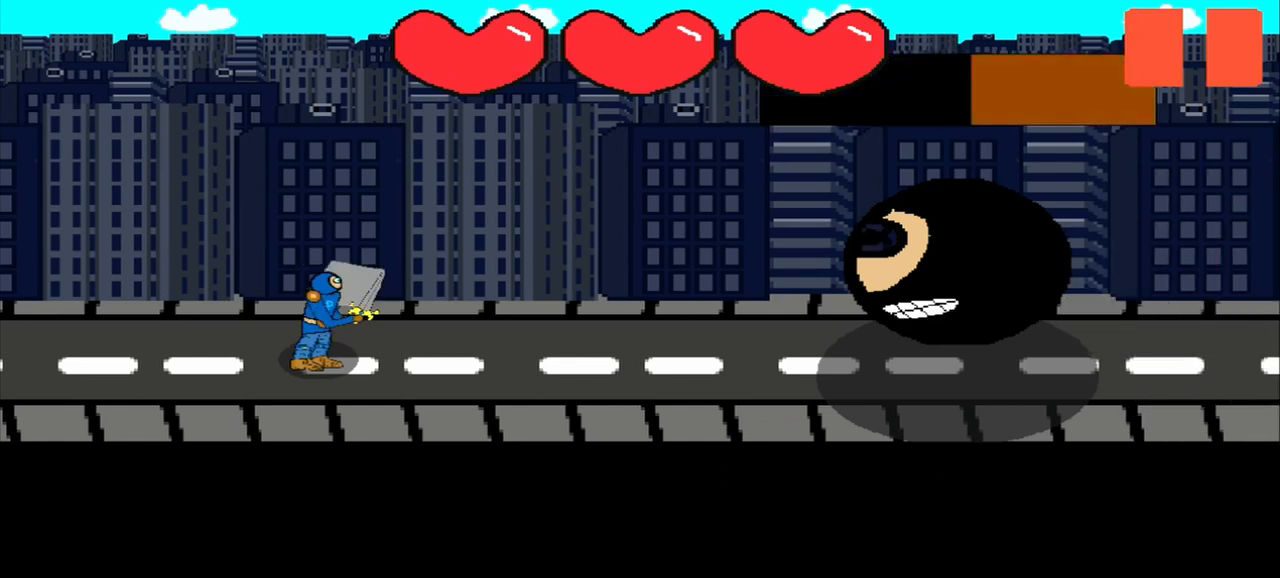
{"buttons": [], "left_stick": "center", "events": [[167, "left_stick", "down"], [333, "left_stick", "center"]]}
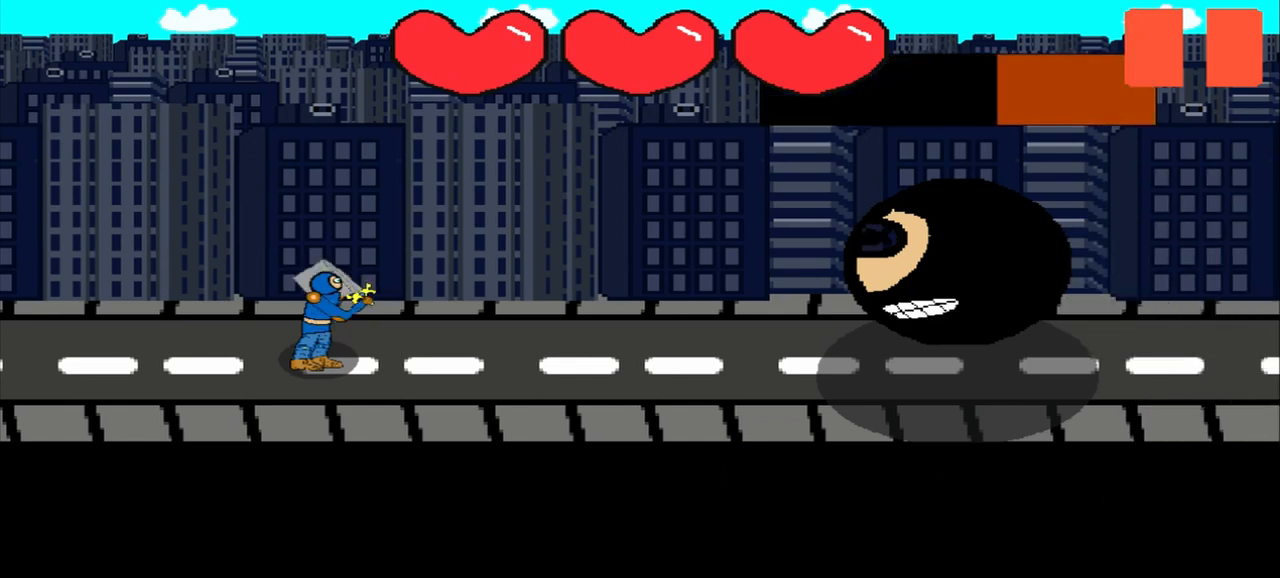
{"buttons": [], "left_stick": "center", "events": []}
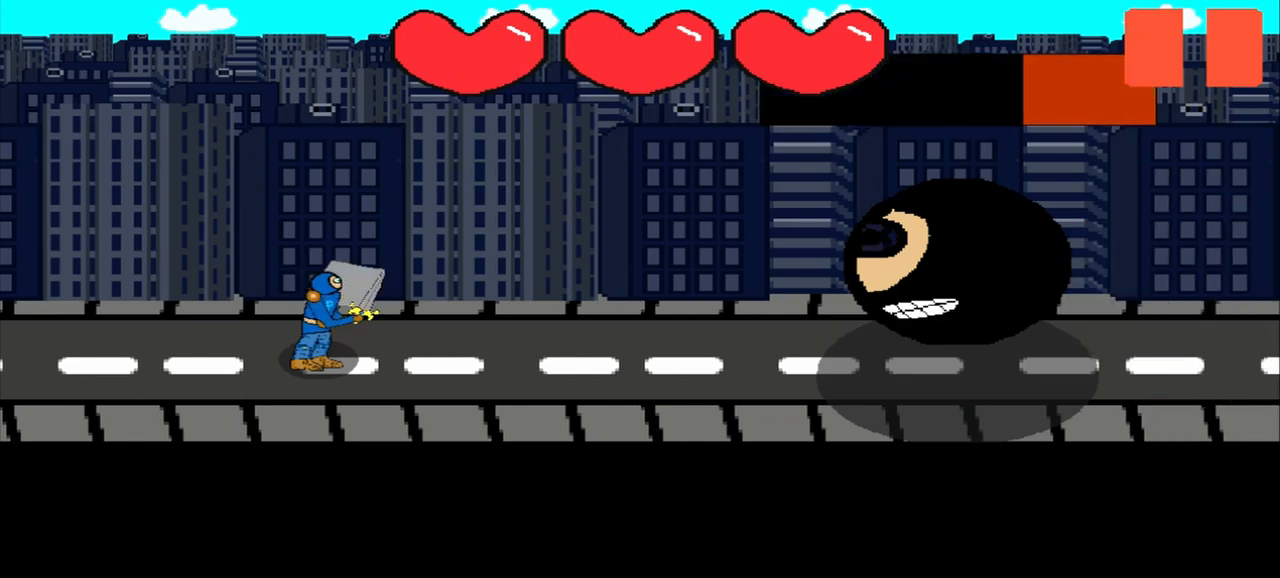
{"buttons": [], "left_stick": "down", "events": [[167, "left_stick", "down"]]}
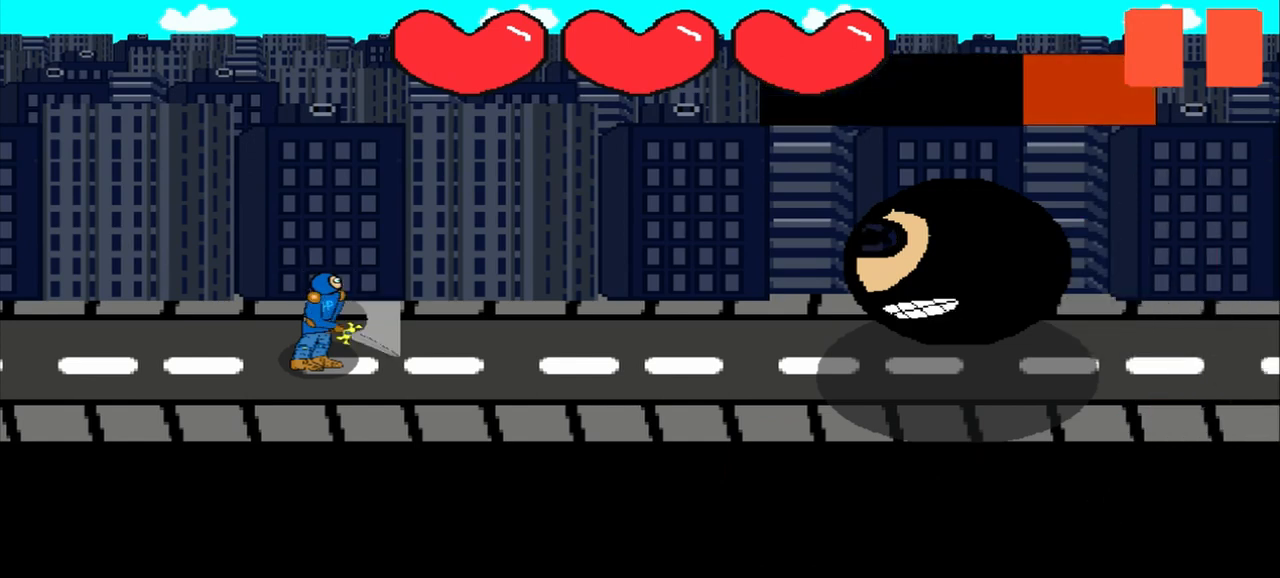
{"buttons": [], "left_stick": "down", "events": []}
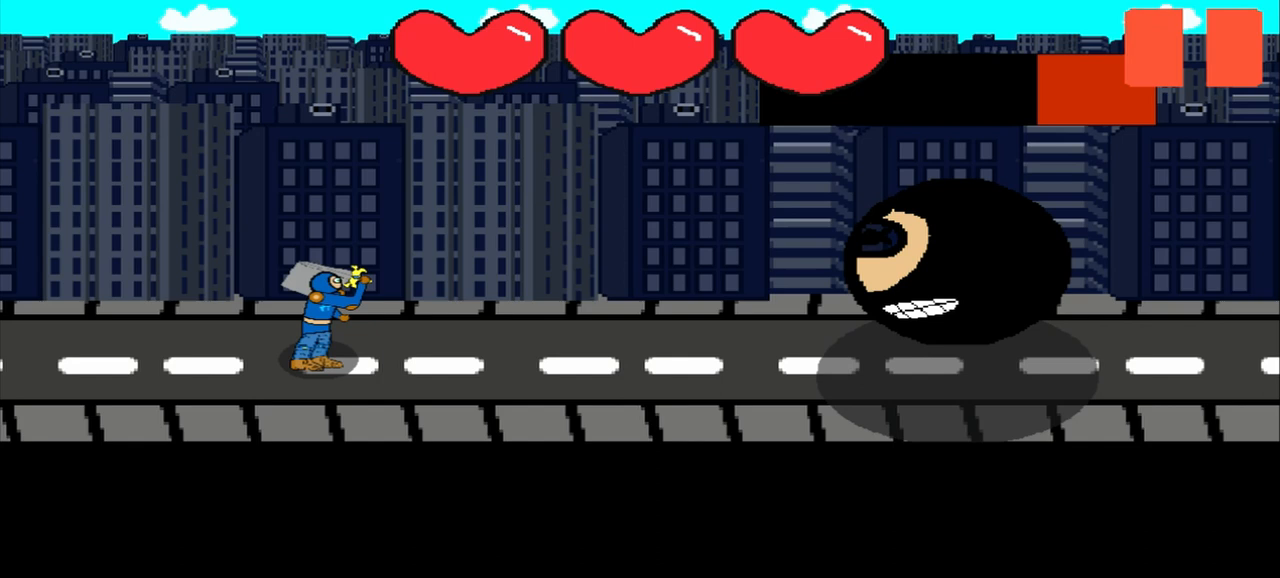
{"buttons": [], "left_stick": "down", "events": []}
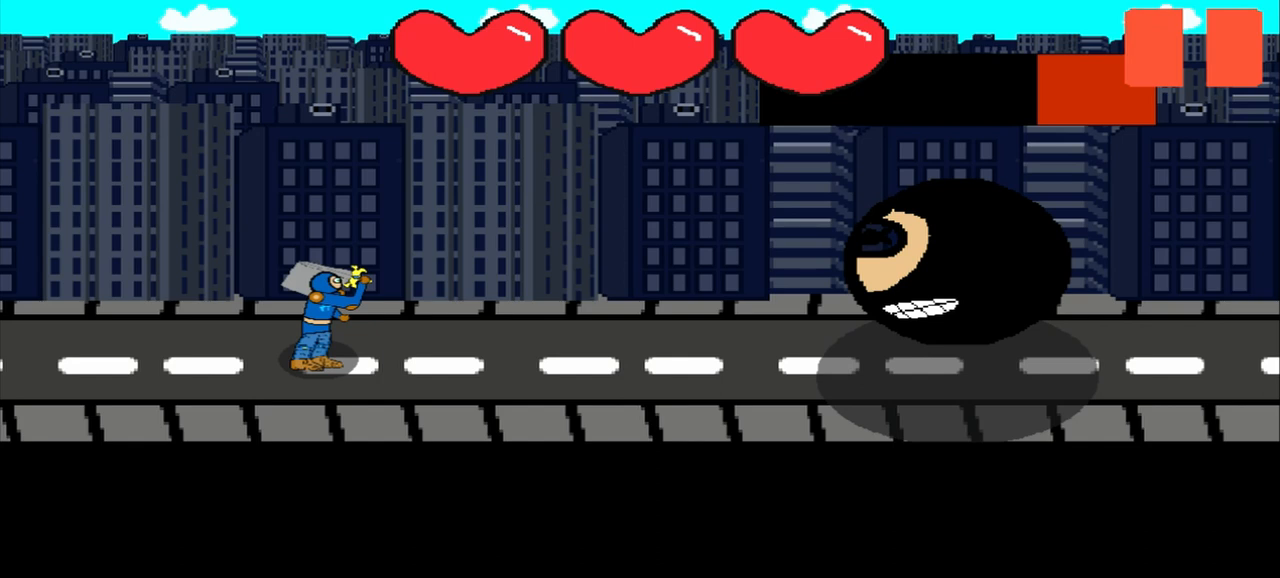
{"buttons": [], "left_stick": "center", "events": [[125, "left_stick", "up-left"], [292, "left_stick", "center"]]}